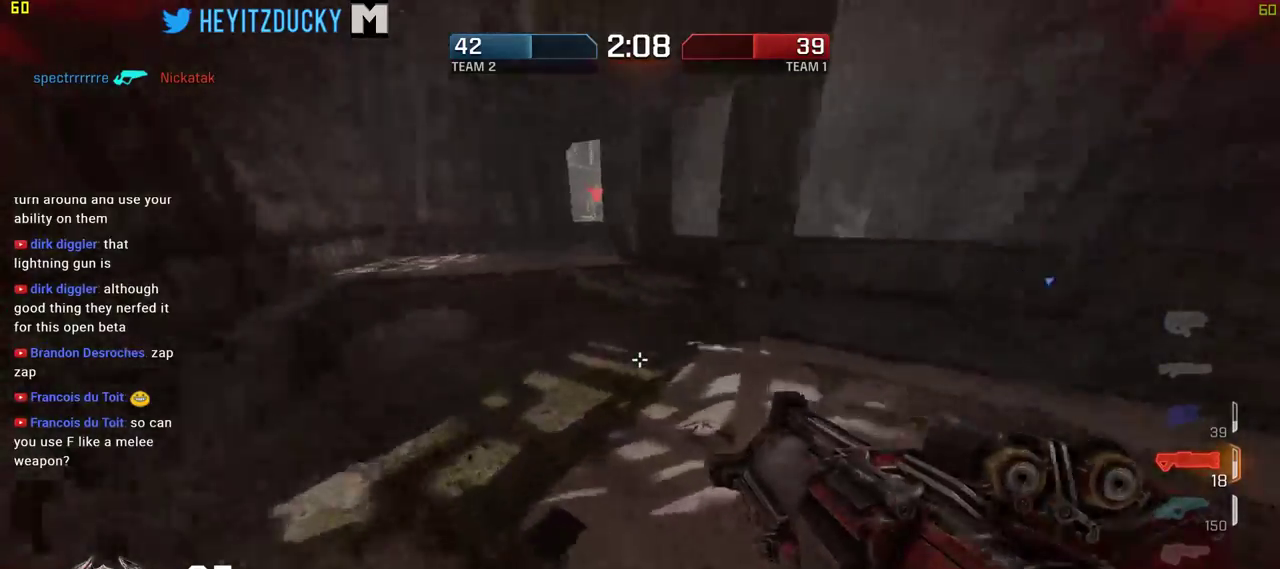
Gameplay with keyboard and mouse; each line is a JSON object with the keys and mouse buttons held at the frame after it. "events" lists presses ("down") and releases ("up") of "1", "2", "3", "4", "5", "a", "alt", "c", "ctrl", "d", "e", "f", "q", "r", "s", "shift", "space", "tab", "v", "w", "x", "z", "mouse_left", "mouse_middle", "mouse_right", "mouse_wheel_up" and "mouse_wheel_down" between this image and that frame as [ms after this image, input, new state], when the widget could be followed in between. "mouse_left", "mouse_middle", "mouse_right", "mouse_wheel_up", "mouse_wheel_down" = the "left", "middle", "right", "wheel_up", "wheel_down" buttons of the "mouse" list. No other keys are recorded. Mouse movement is not recorded.
{"keys": ["w"], "mouse": [], "events": []}
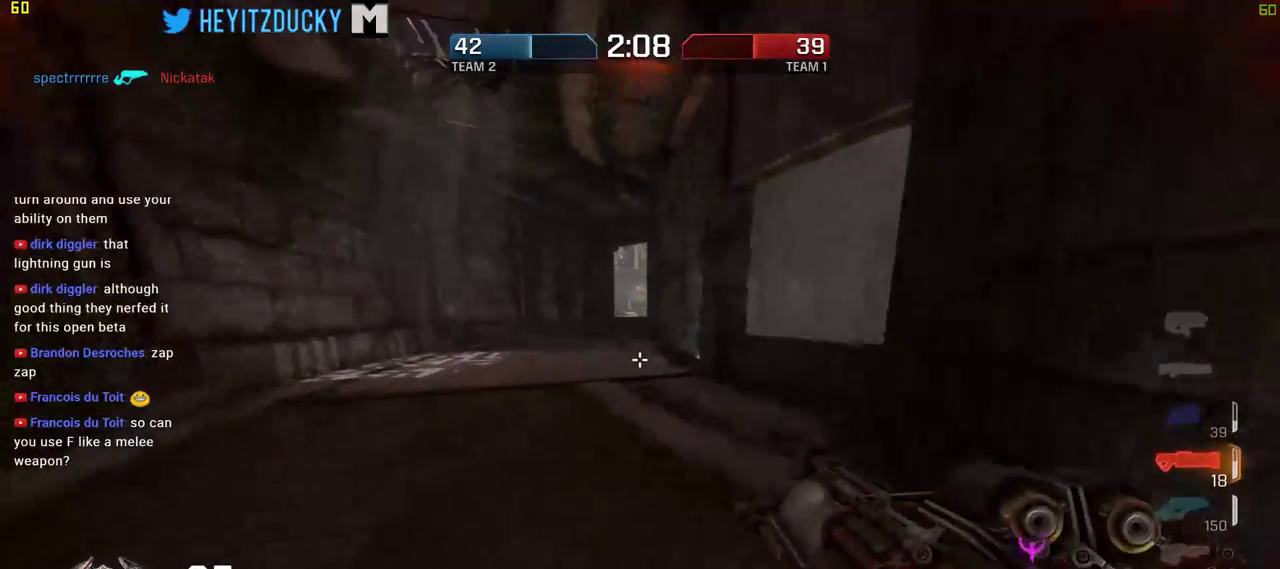
{"keys": ["a", "w"], "mouse": [], "events": [[100, "a", "down"]]}
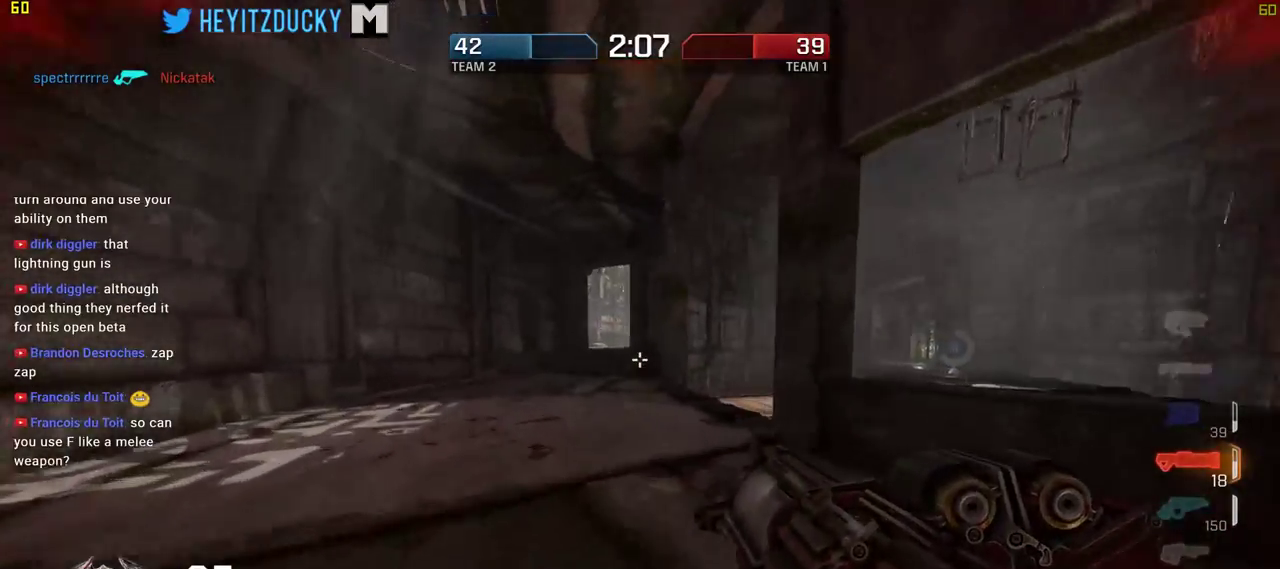
{"keys": ["w"], "mouse": [], "events": [[17, "a", "up"], [350, "a", "down"], [500, "a", "up"]]}
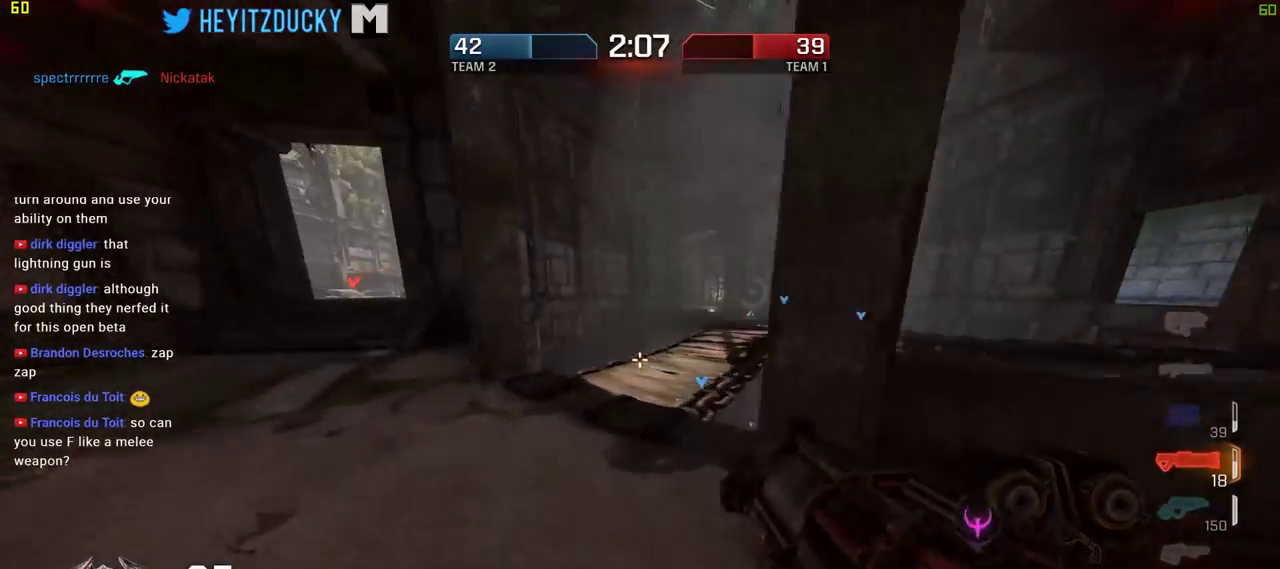
{"keys": ["d", "w"], "mouse": [], "events": [[234, "a", "down"], [500, "a", "up"], [500, "d", "down"]]}
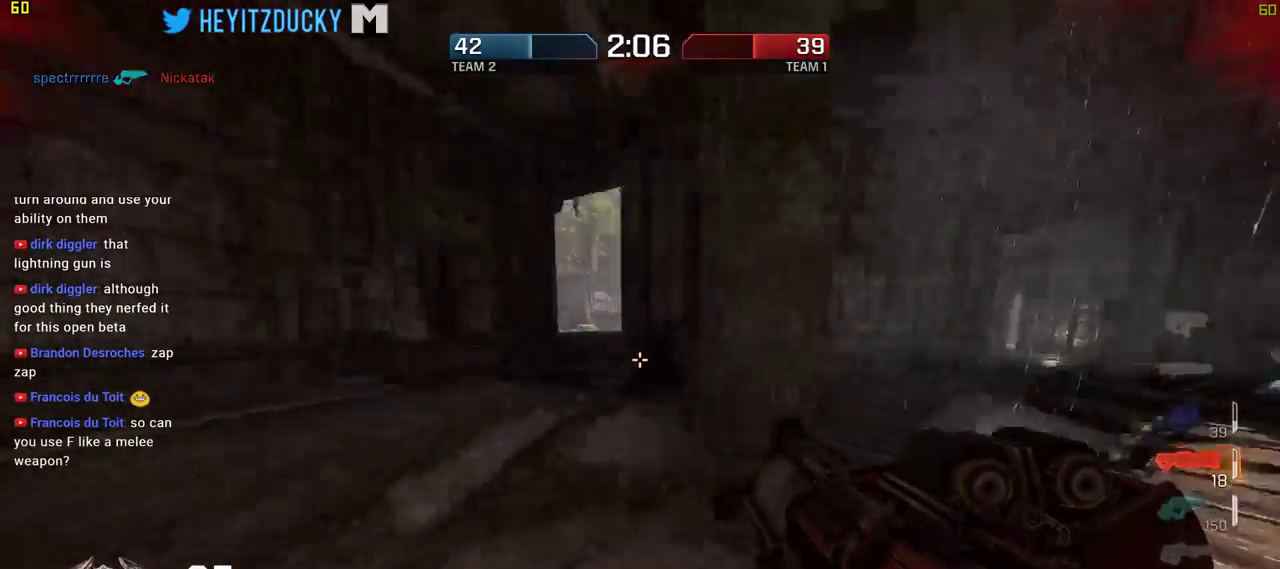
{"keys": ["a", "w"], "mouse": [], "events": [[100, "w", "up"], [200, "w", "down"], [284, "d", "up"], [384, "a", "down"]]}
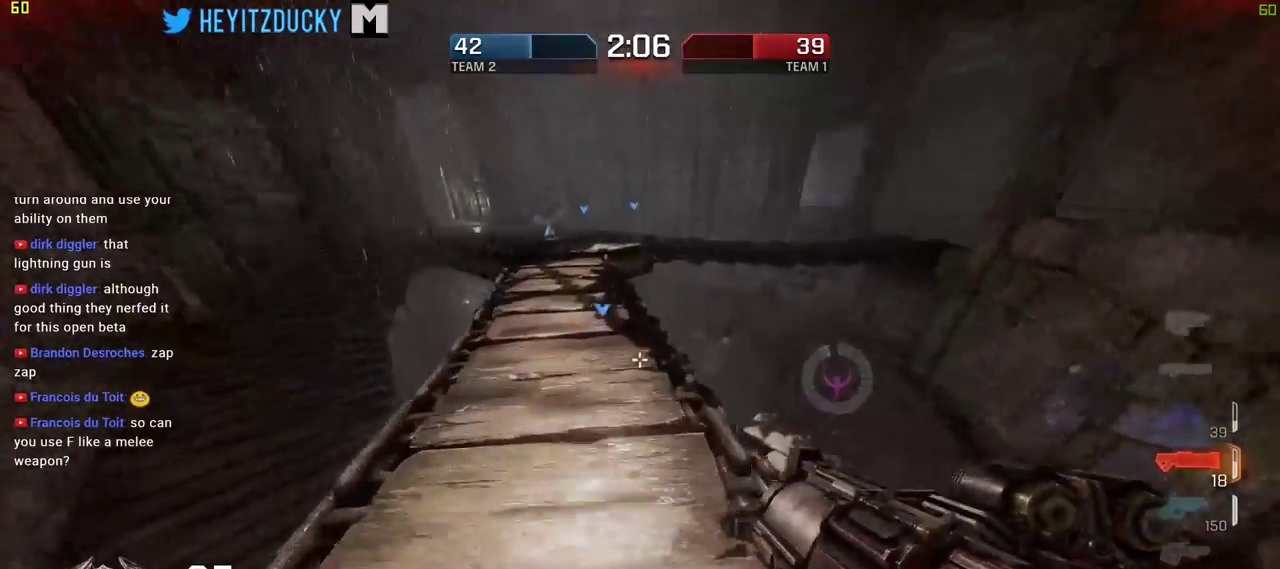
{"keys": ["w"], "mouse": [], "events": [[17, "a", "up"], [300, "d", "down"], [500, "d", "up"]]}
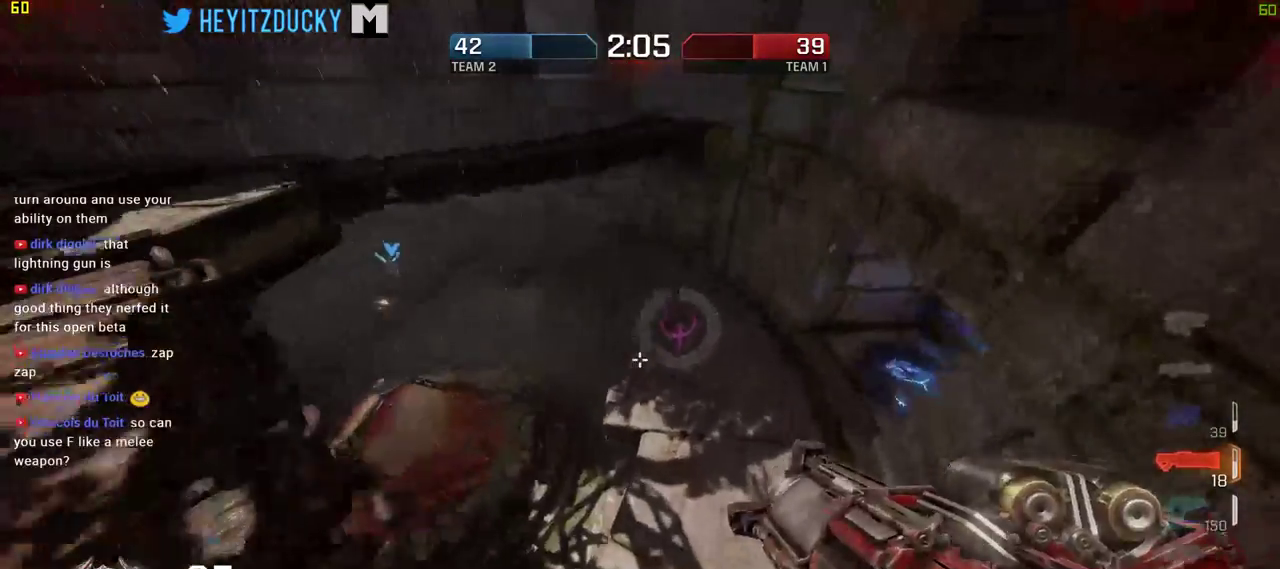
{"keys": ["a", "w"], "mouse": [], "events": [[467, "a", "down"]]}
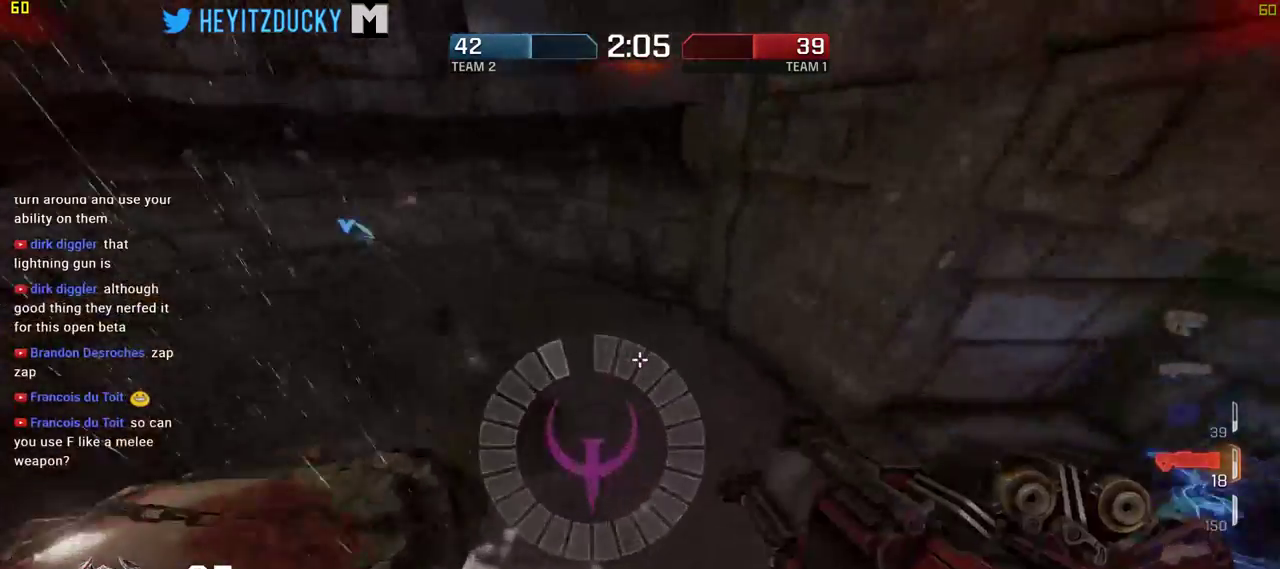
{"keys": ["space", "w"], "mouse": [], "events": [[150, "a", "up"], [284, "space", "down"]]}
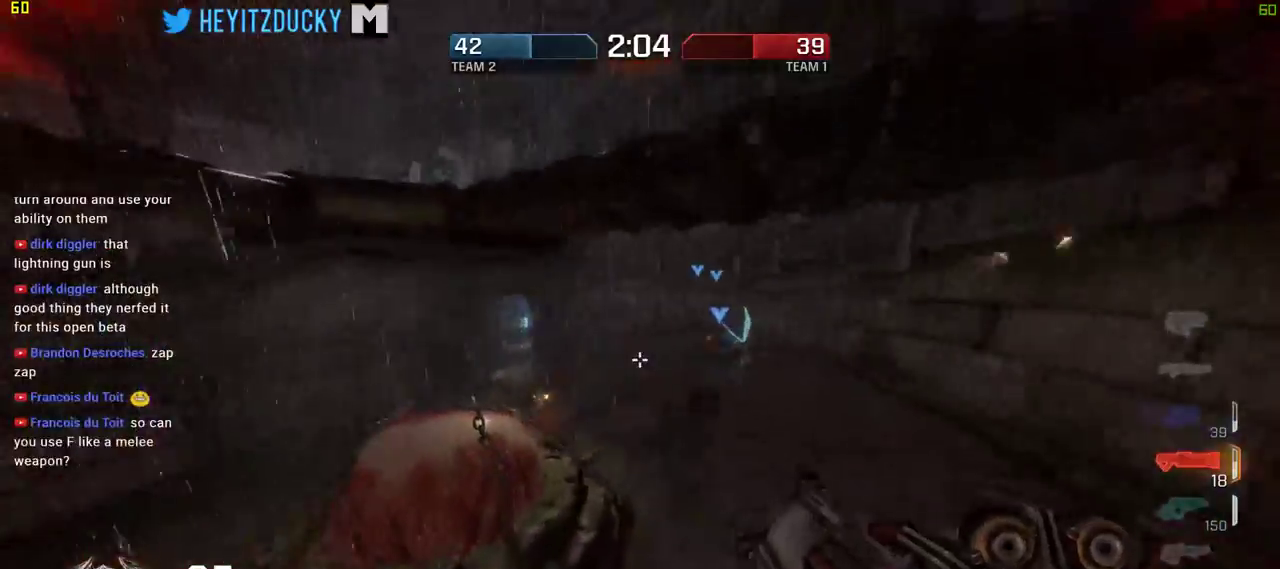
{"keys": ["space", "w"], "mouse": [], "events": []}
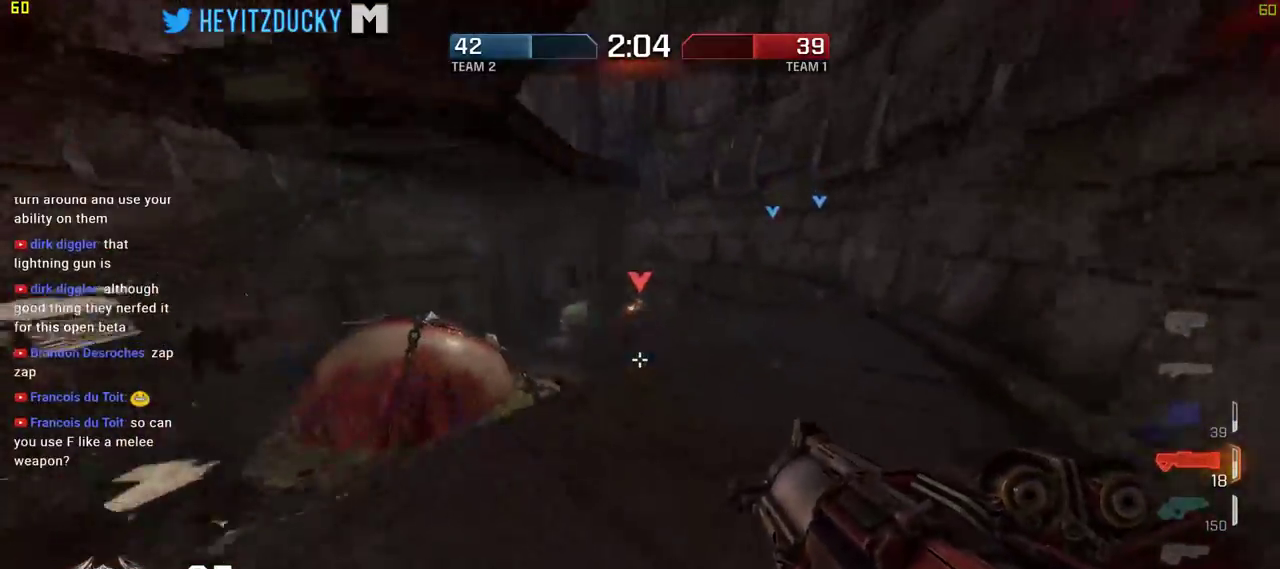
{"keys": ["a"], "mouse": [], "events": [[134, "mouse_left", "down"], [234, "a", "down"], [234, "mouse_left", "up"], [267, "w", "up"], [500, "space", "up"]]}
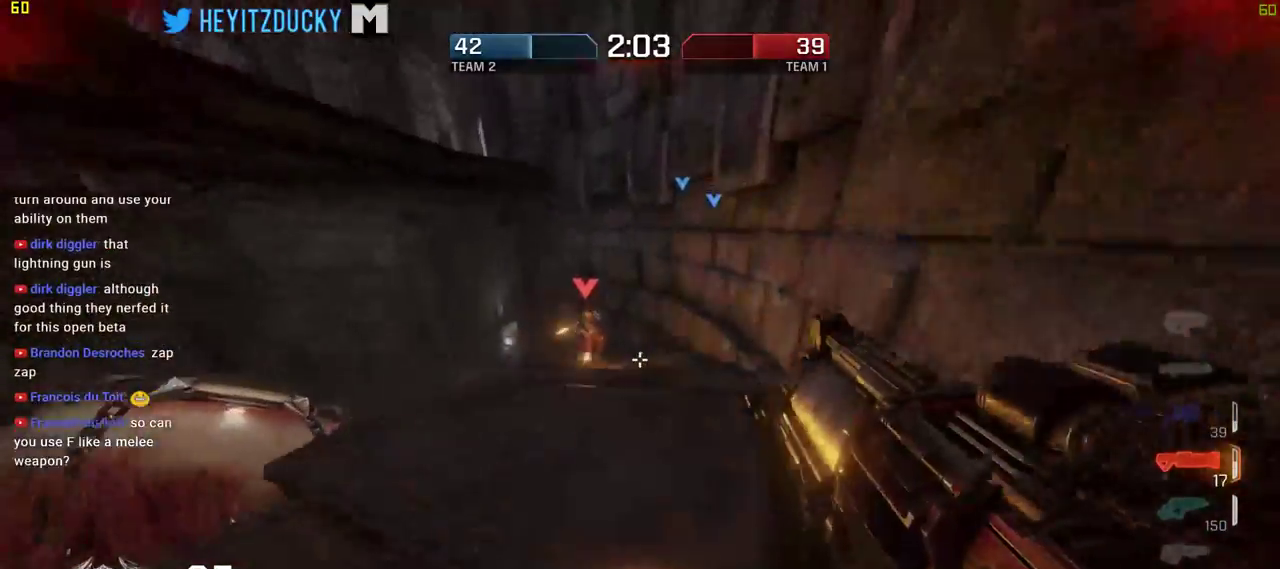
{"keys": ["a", "space"], "mouse": [], "events": [[234, "space", "down"]]}
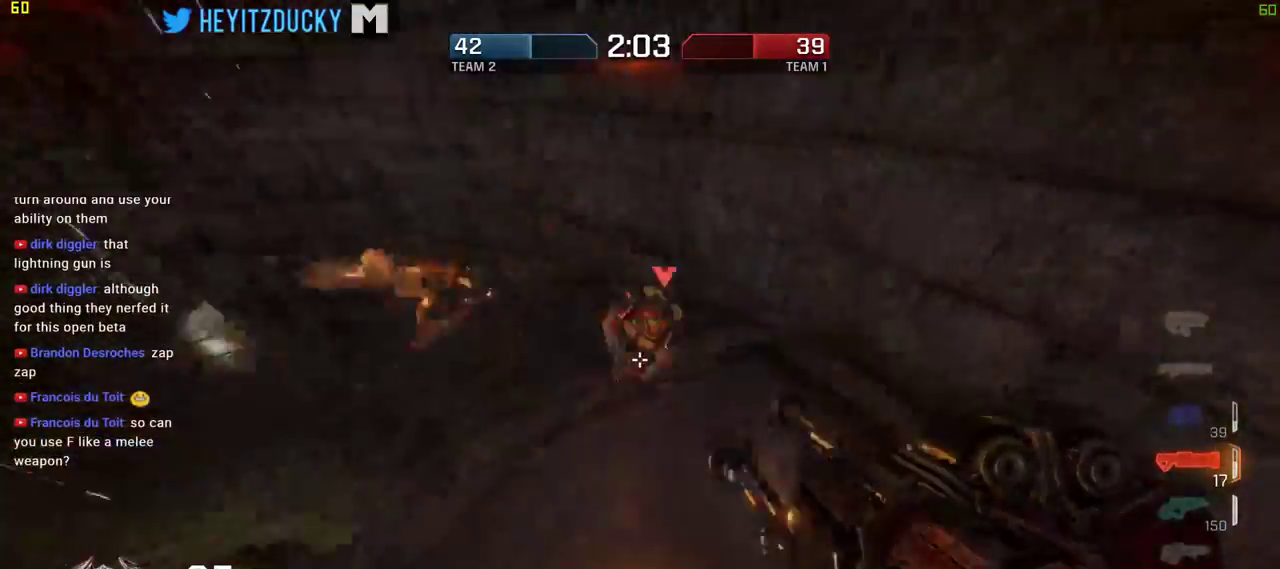
{"keys": ["d", "w"], "mouse": [], "events": [[17, "space", "up"], [67, "mouse_left", "down"], [167, "mouse_left", "up"], [167, "s", "down"], [217, "mouse_left", "down"], [267, "d", "down"], [300, "a", "up"], [300, "mouse_left", "up"], [300, "s", "up"], [500, "w", "down"]]}
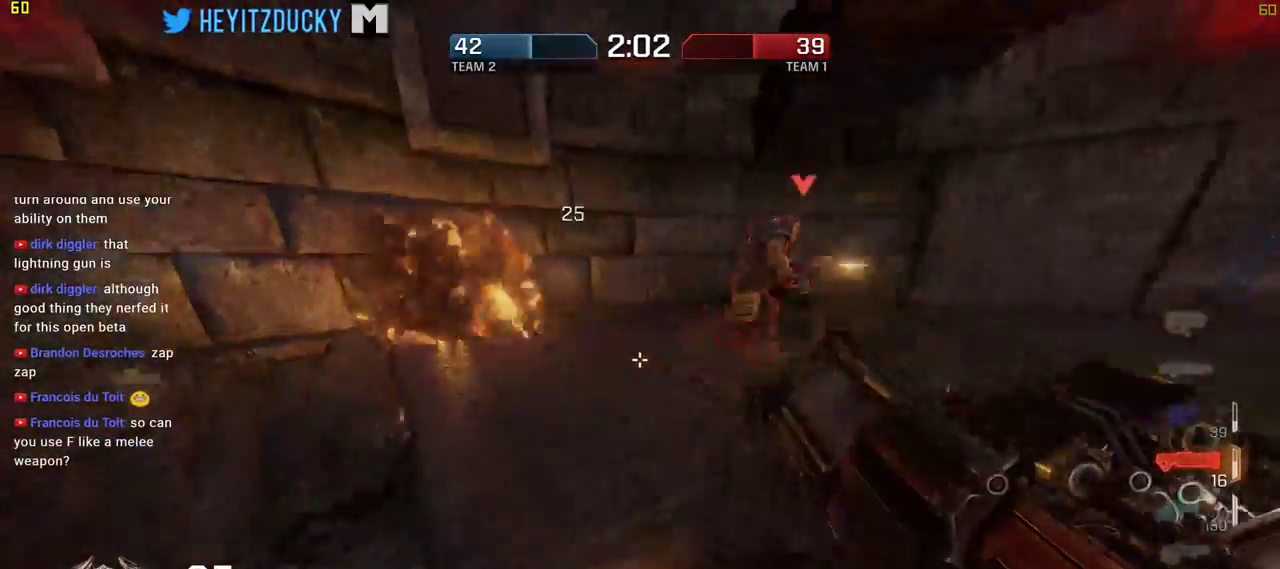
{"keys": ["d", "space"], "mouse": [], "events": [[267, "w", "up"], [500, "space", "down"]]}
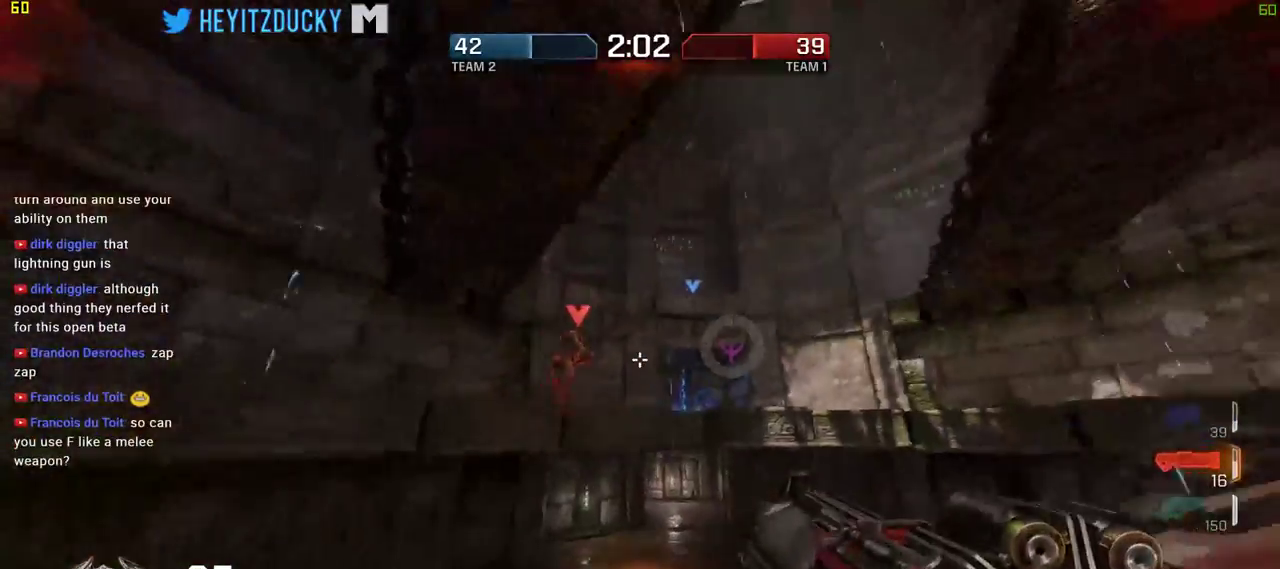
{"keys": ["d", "w"], "mouse": [], "events": [[100, "mouse_left", "down"], [250, "mouse_left", "up"], [334, "w", "down"], [384, "space", "up"]]}
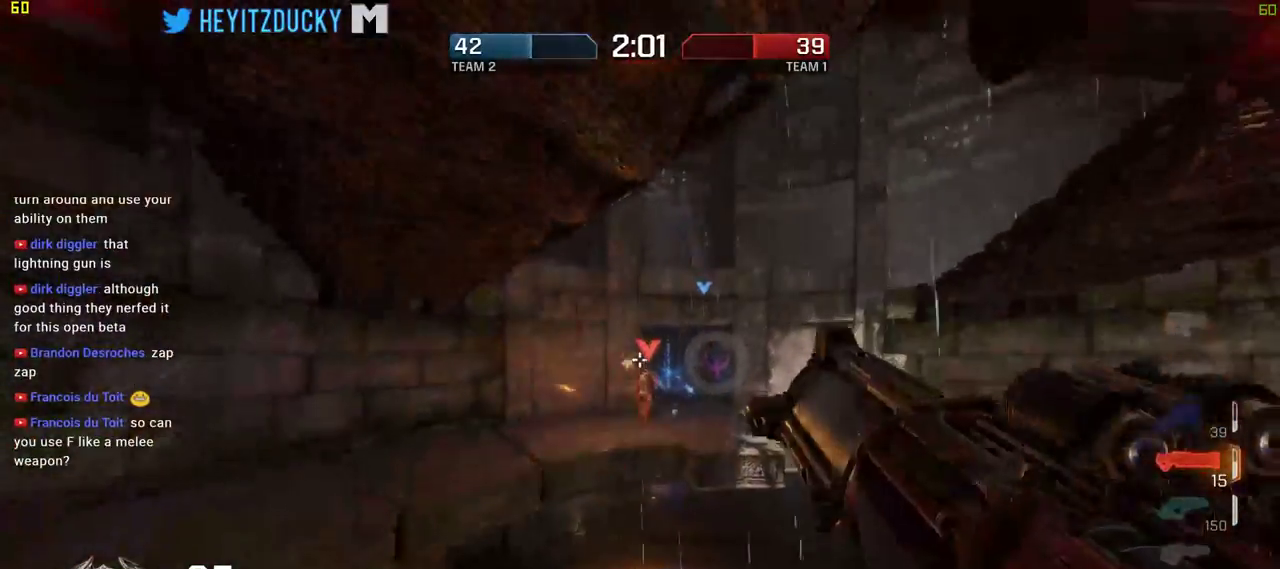
{"keys": ["d", "w"], "mouse": ["left"], "events": [[450, "mouse_left", "down"]]}
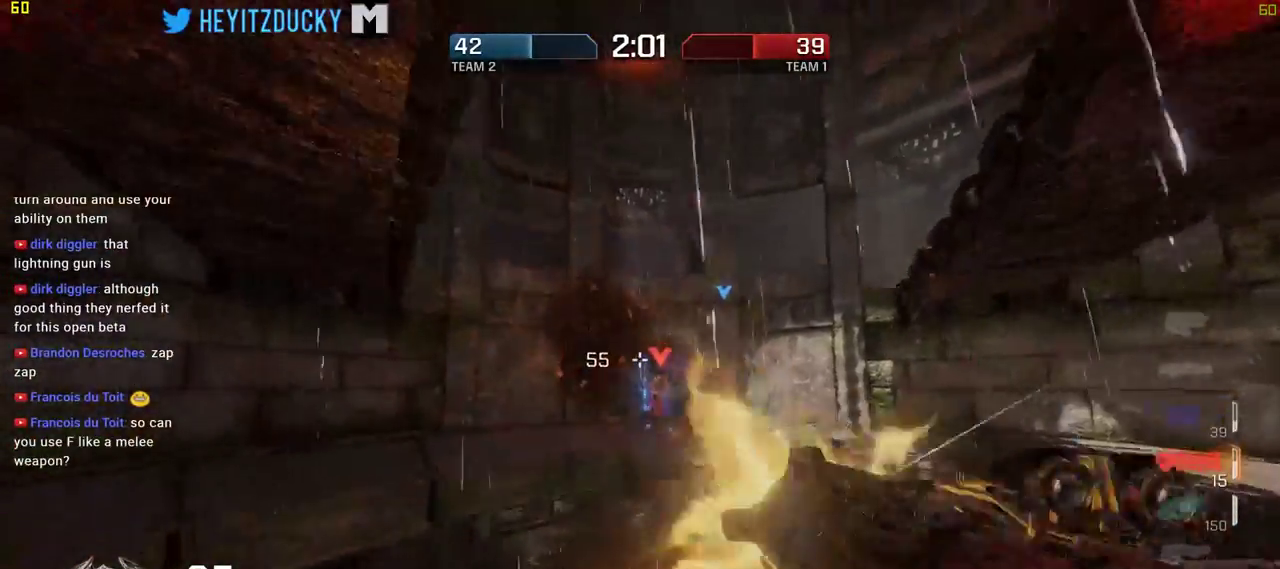
{"keys": ["w"], "mouse": [], "events": [[34, "mouse_left", "up"], [84, "mouse_left", "down"], [234, "mouse_left", "up"], [267, "mouse_left", "down"], [367, "d", "up"], [367, "mouse_left", "up"]]}
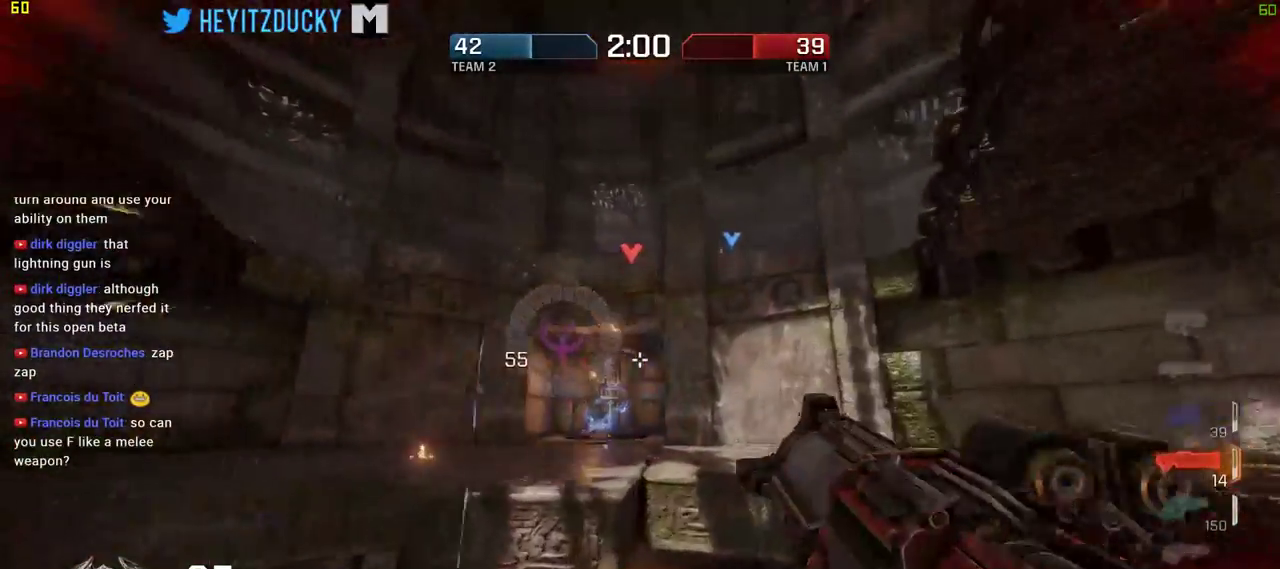
{"keys": ["a", "w"], "mouse": [], "events": [[100, "a", "down"]]}
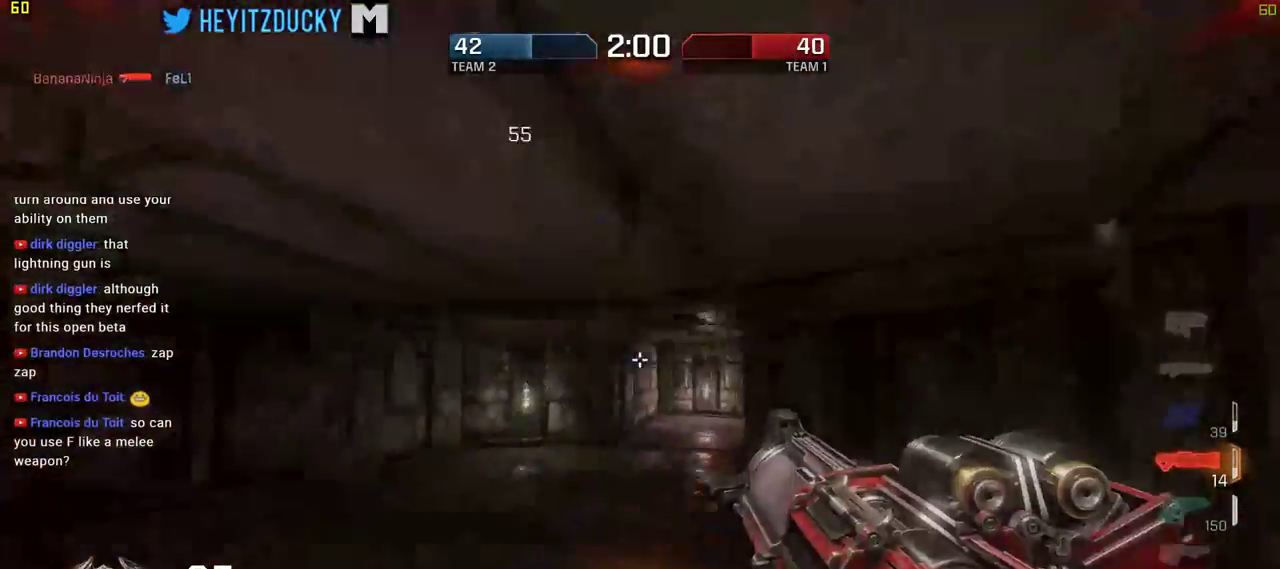
{"keys": ["d", "w"], "mouse": [], "events": [[384, "a", "up"], [434, "d", "down"]]}
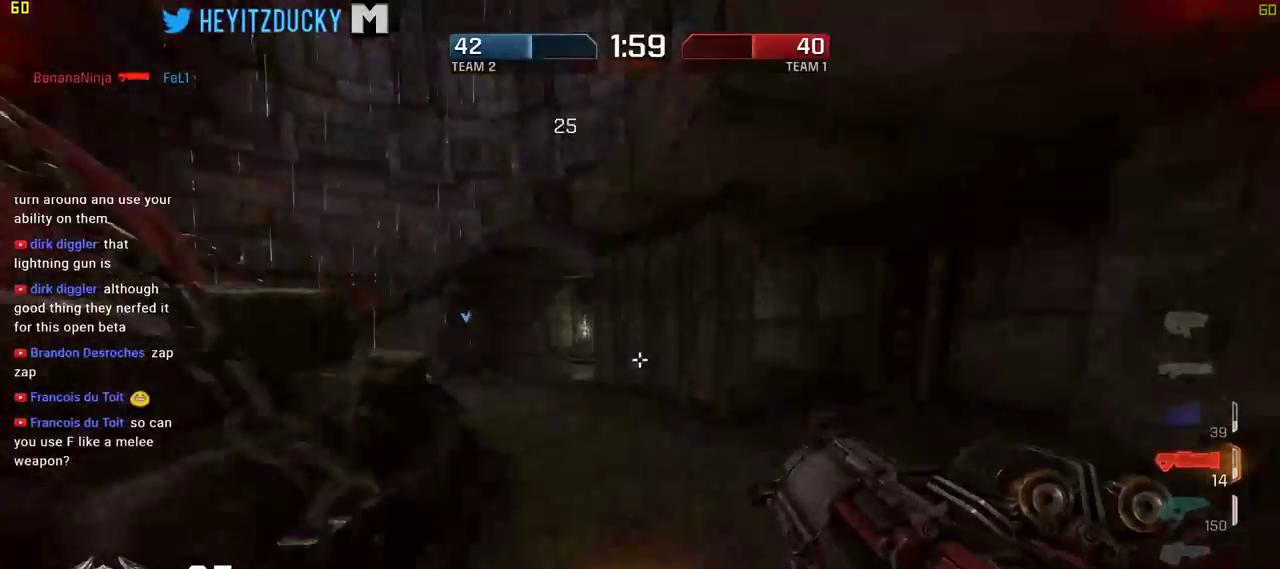
{"keys": ["d", "w"], "mouse": [], "events": []}
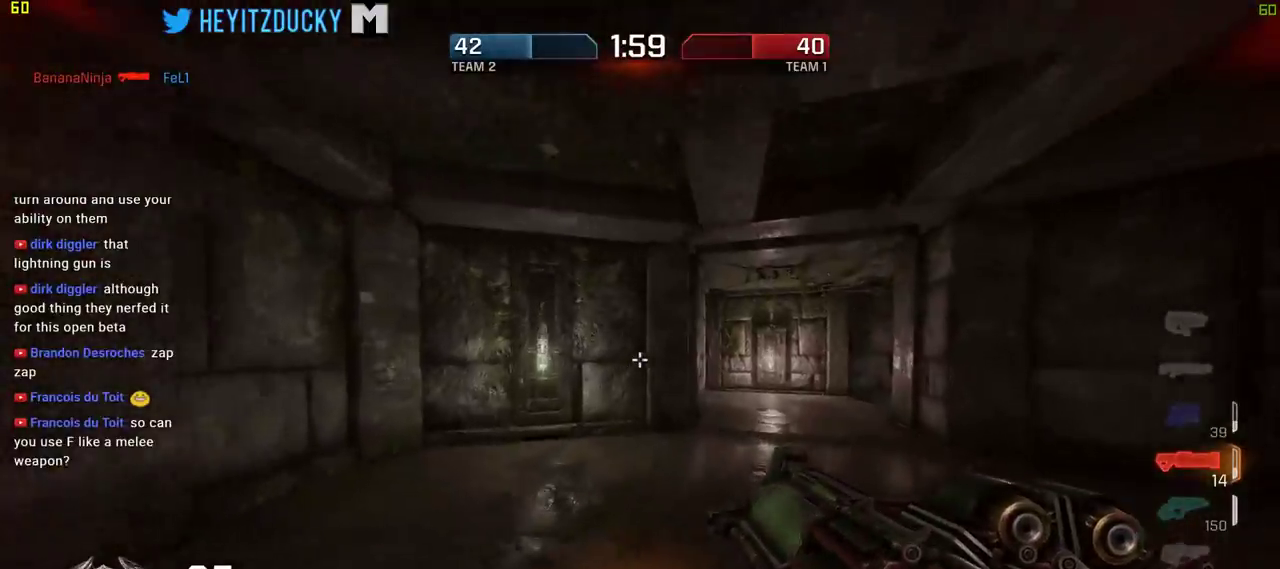
{"keys": ["d", "w"], "mouse": [], "events": [[100, "d", "up"], [484, "d", "down"]]}
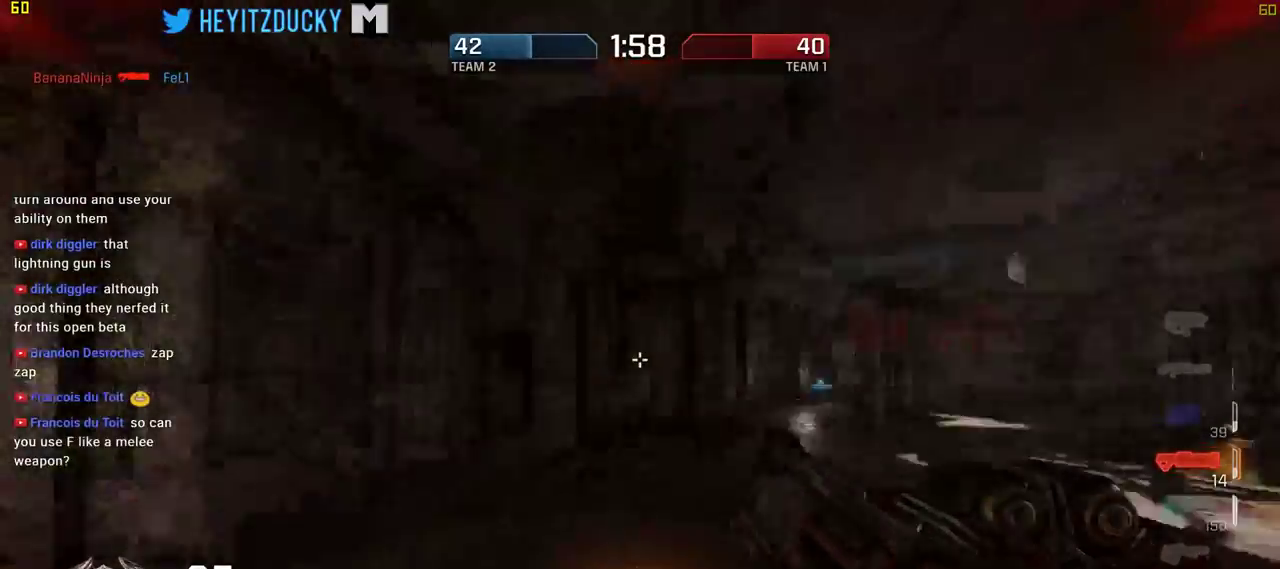
{"keys": ["w"], "mouse": [], "events": [[217, "d", "up"]]}
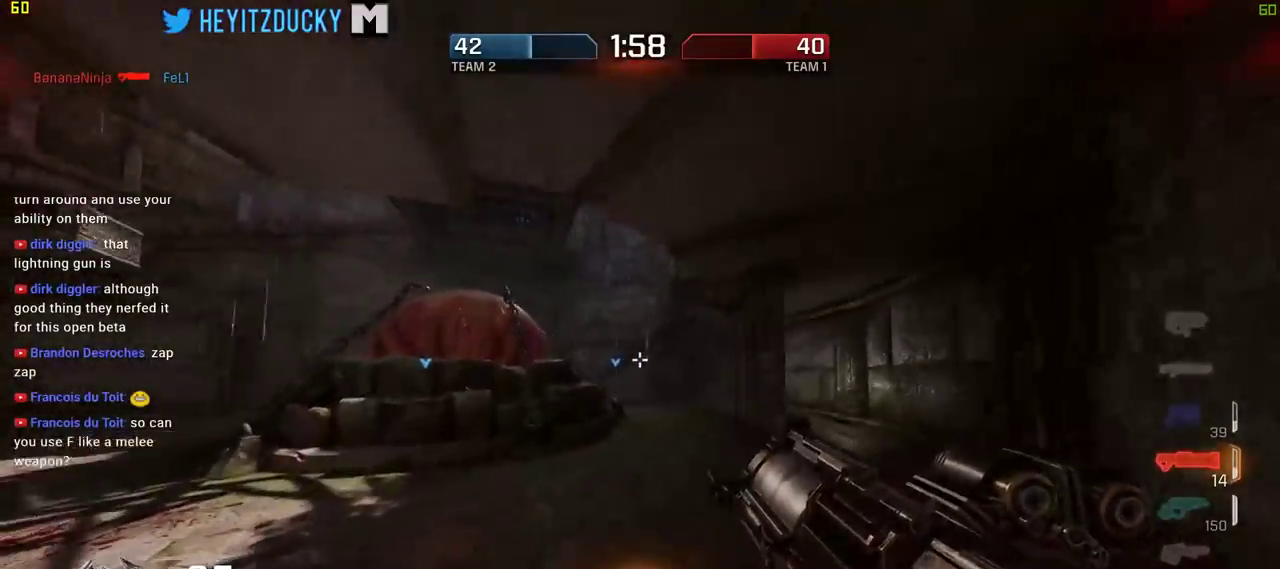
{"keys": ["a", "w"], "mouse": [], "events": [[84, "a", "down"]]}
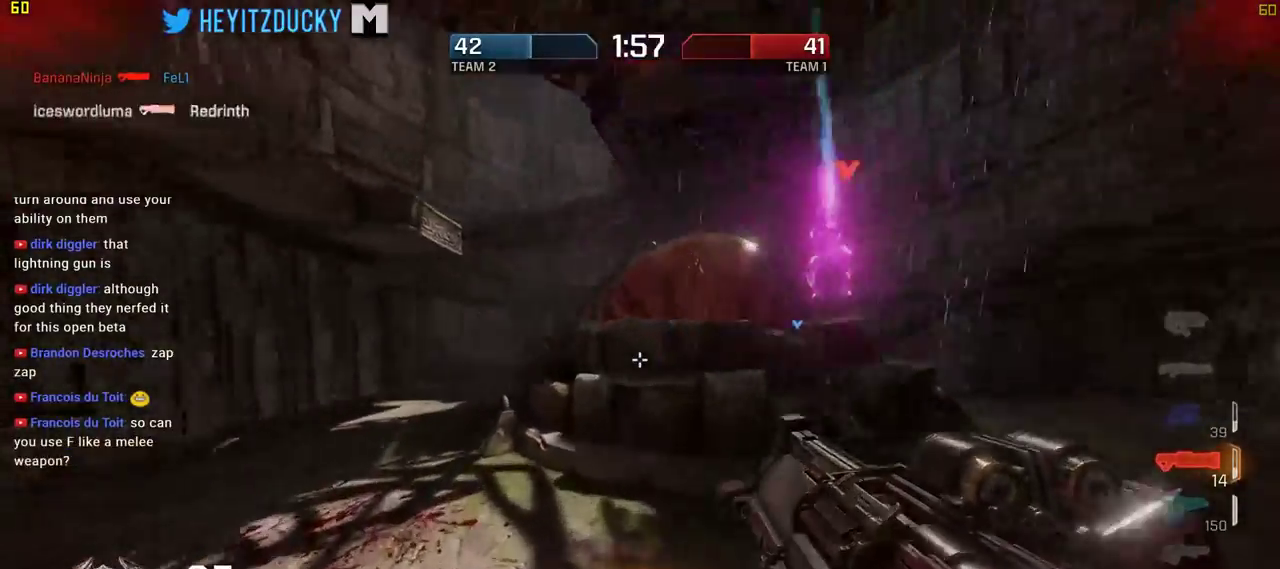
{"keys": ["a"], "mouse": [], "events": [[334, "w", "up"]]}
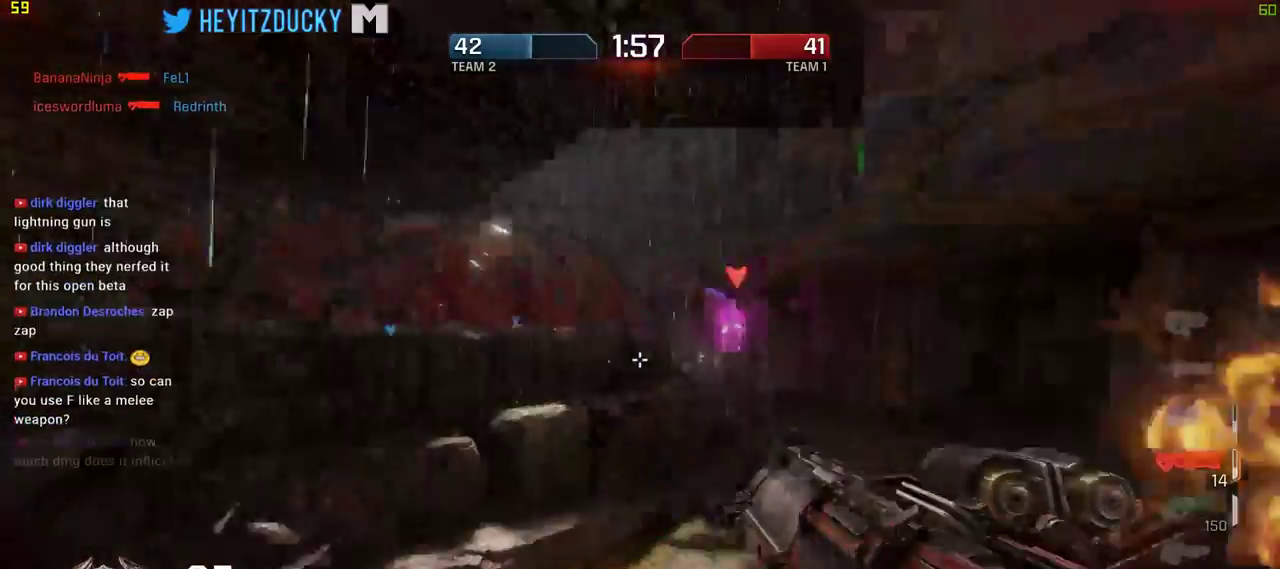
{"keys": ["d"], "mouse": [], "events": [[17, "d", "down"], [17, "s", "down"], [67, "a", "up"], [217, "s", "up"], [300, "space", "down"], [400, "mouse_left", "down"], [484, "mouse_left", "up"], [484, "space", "up"]]}
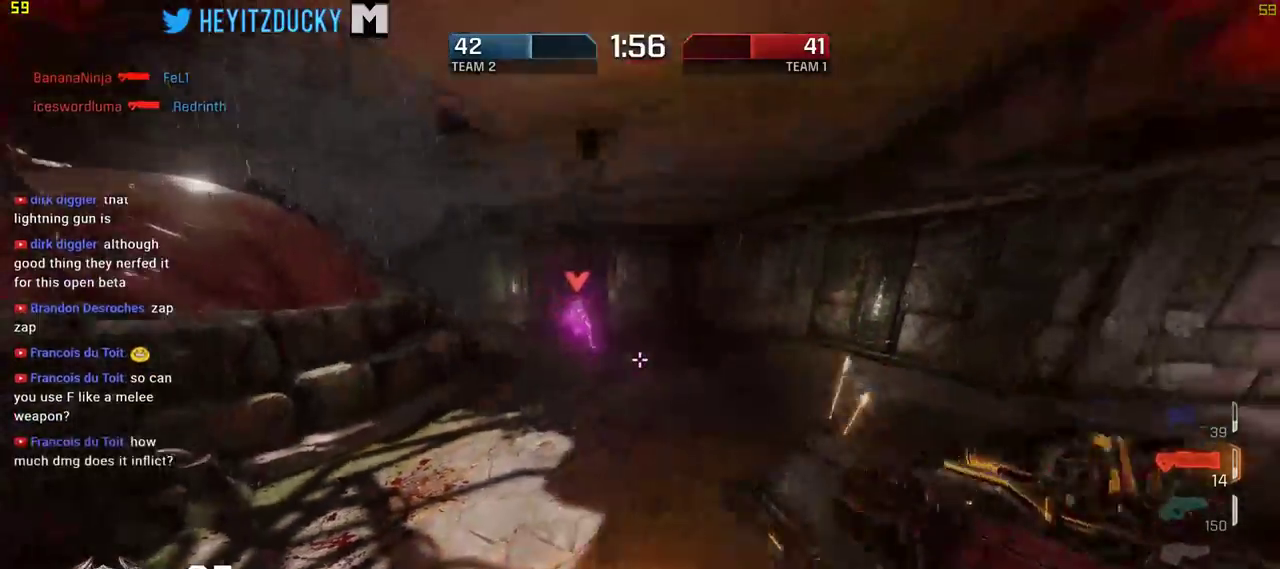
{"keys": ["d", "w"], "mouse": [], "events": [[84, "w", "down"]]}
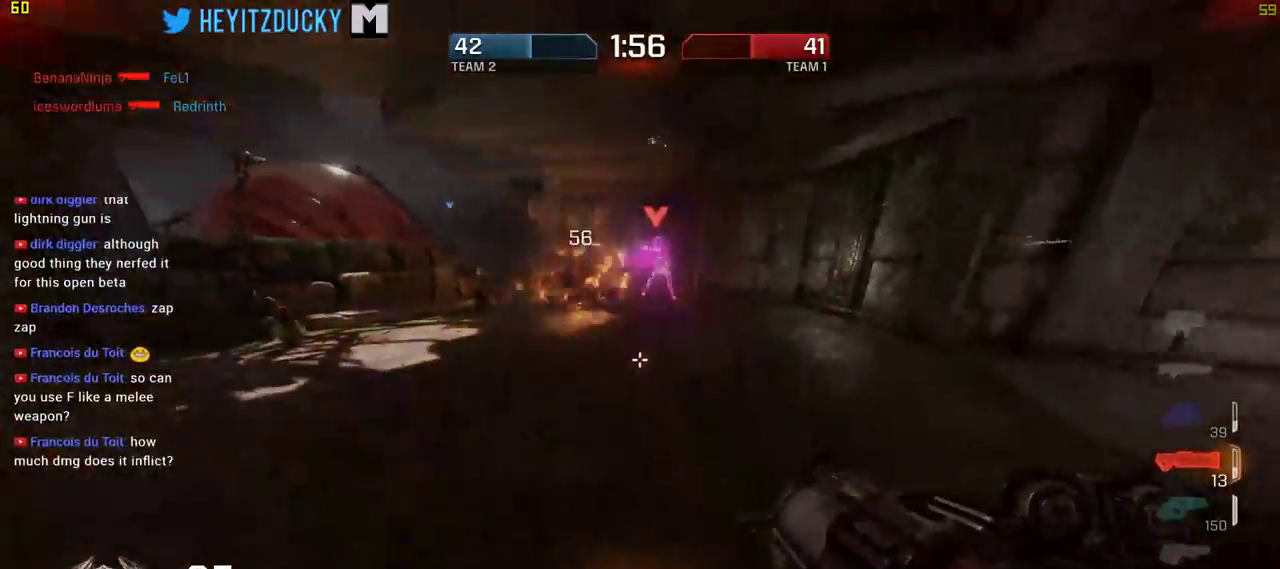
{"keys": ["d"], "mouse": ["left"], "events": [[50, "space", "down"], [334, "mouse_left", "down"], [384, "mouse_left", "up"], [384, "space", "up"], [384, "w", "up"], [434, "mouse_left", "down"]]}
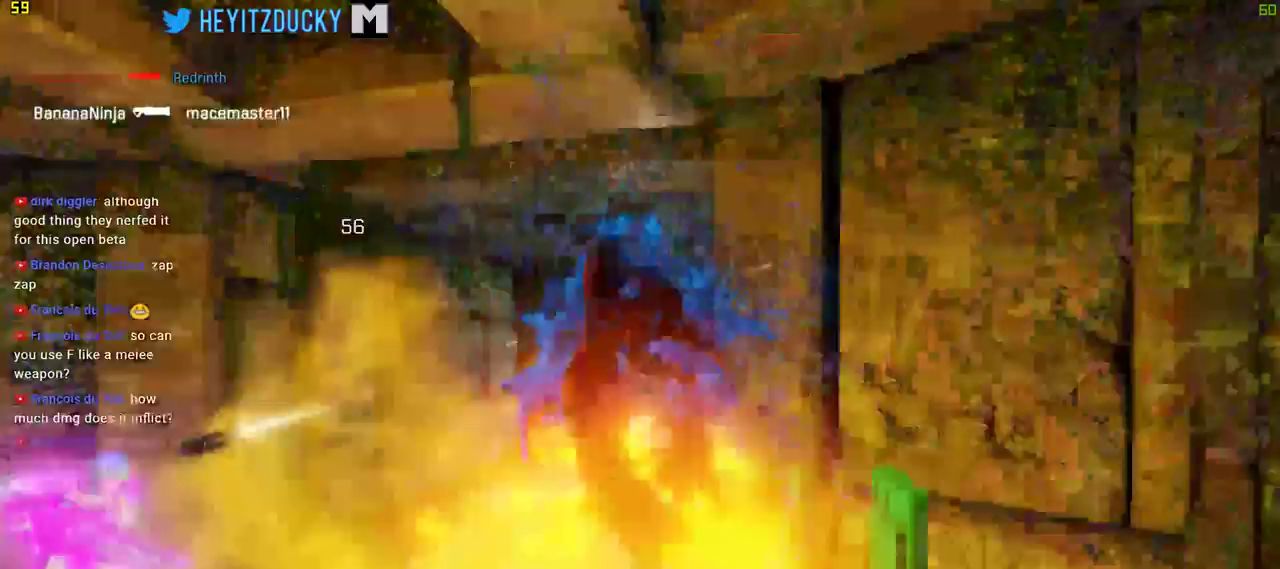
{"keys": [], "mouse": [], "events": [[67, "mouse_left", "up"], [117, "mouse_left", "down"], [217, "mouse_left", "up"], [450, "d", "up"]]}